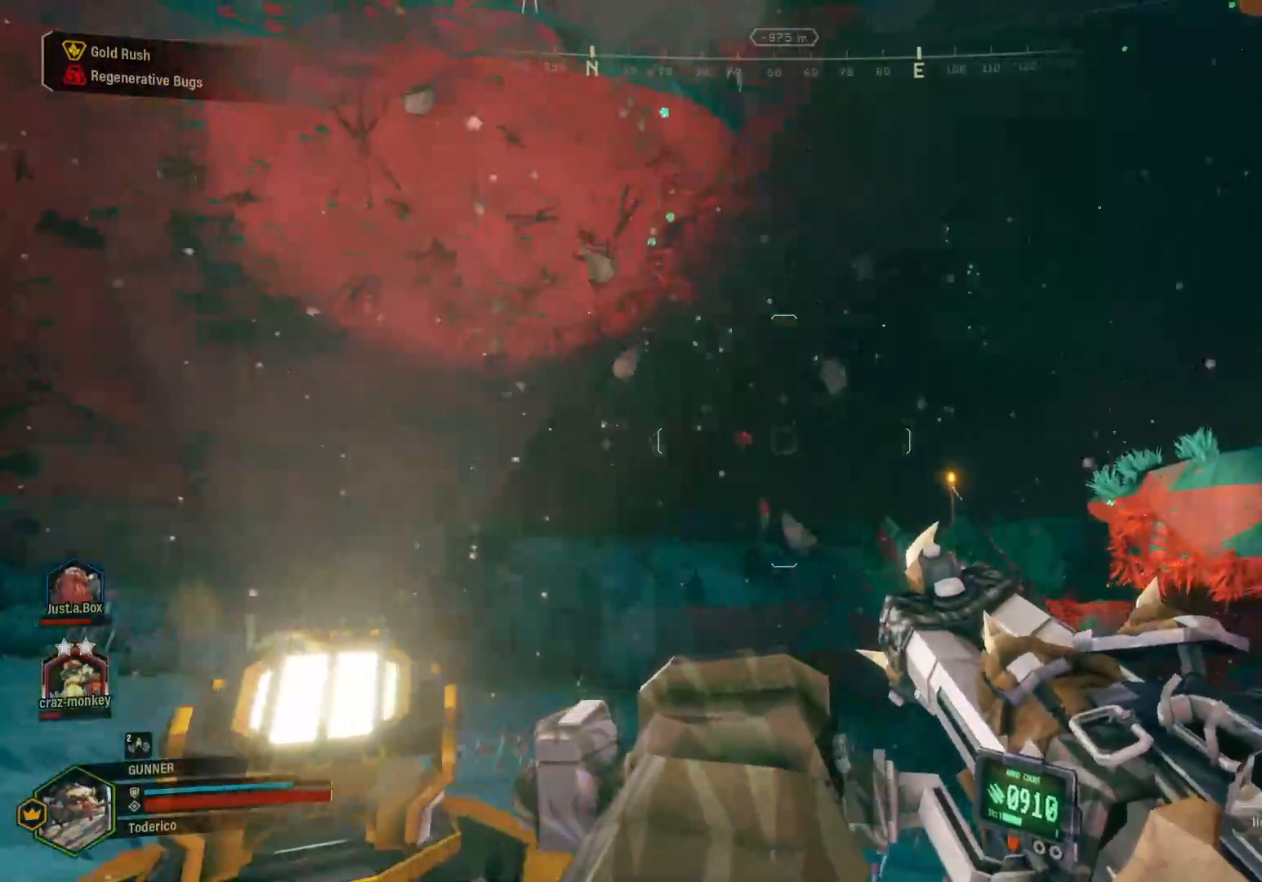
Gameplay with keyboard; each line is a JSON object with the keys held at the frame after it. "events" lists presses ("down") and releases ("up") of "1", "2", "3", "4", "5", "a", "alt", "b", "c", "ctrl", "d", "e", "f", "g", "q", "r", "s", "shift", "space", "t", "tab", "v", "w", "x" and "z" between this image and that frame as [ms after this image, input, new state], when the widget could be followed in between. No other keys are recorded. Mouse input is not recorded.
{"keys": [], "events": [[100, "d", "up"]]}
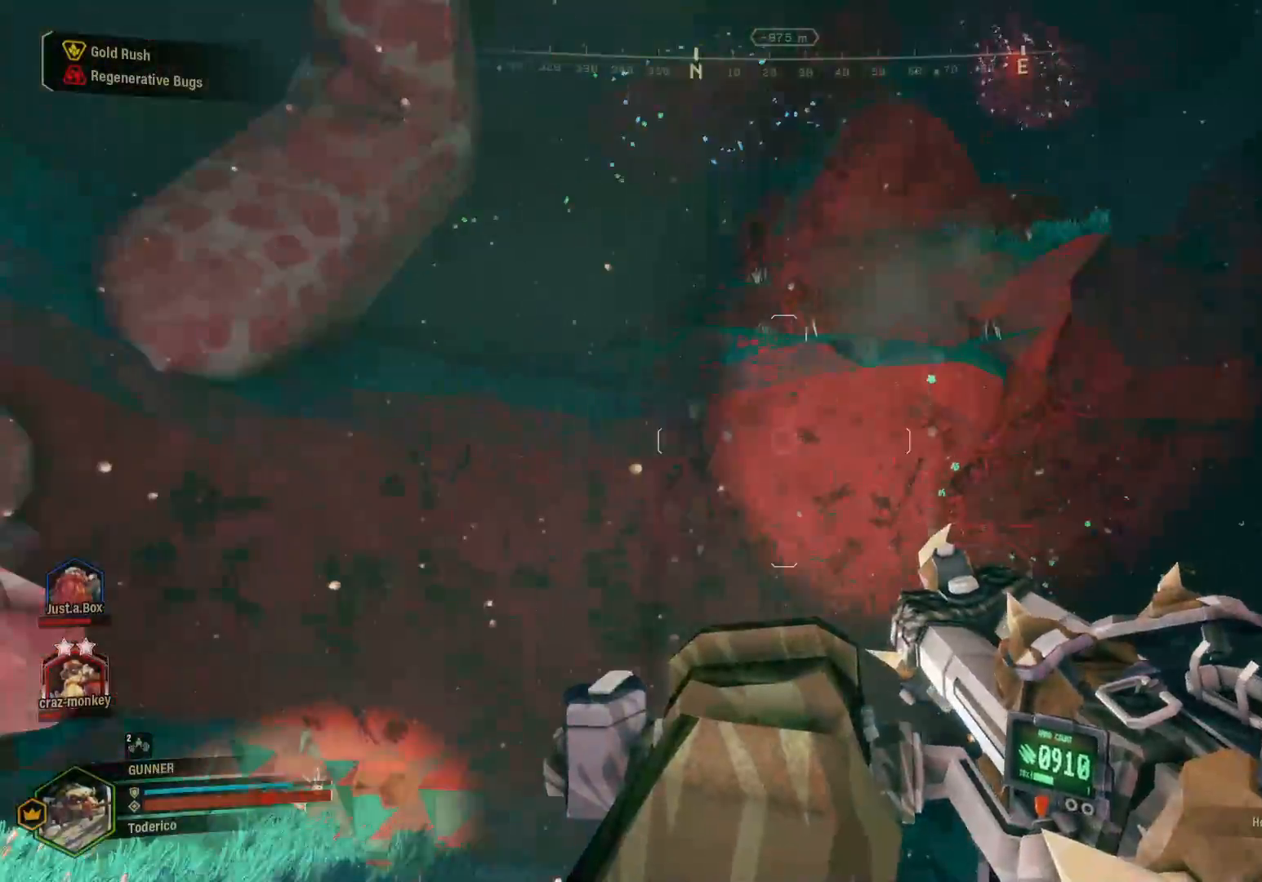
{"keys": ["a"], "events": [[433, "a", "down"]]}
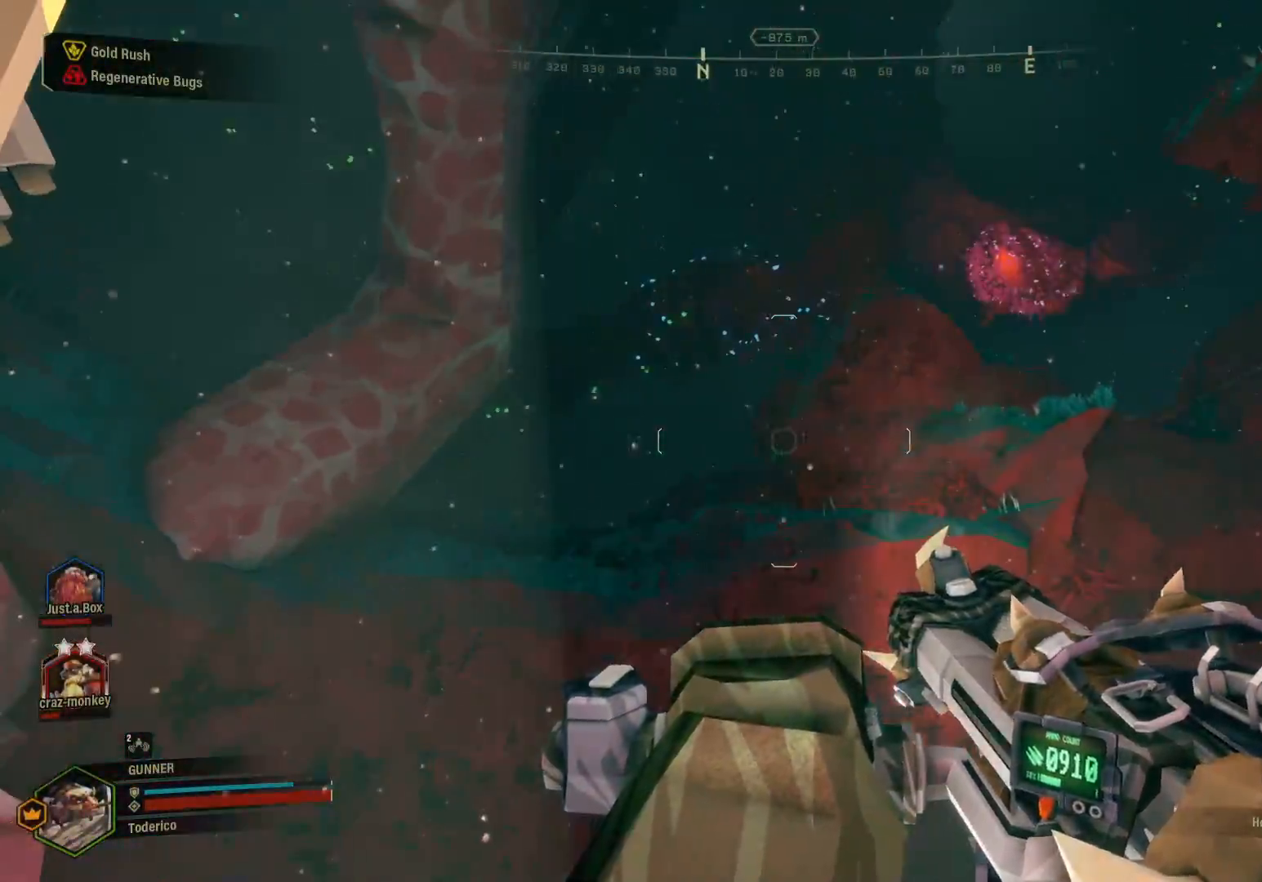
{"keys": [], "events": [[83, "a", "up"]]}
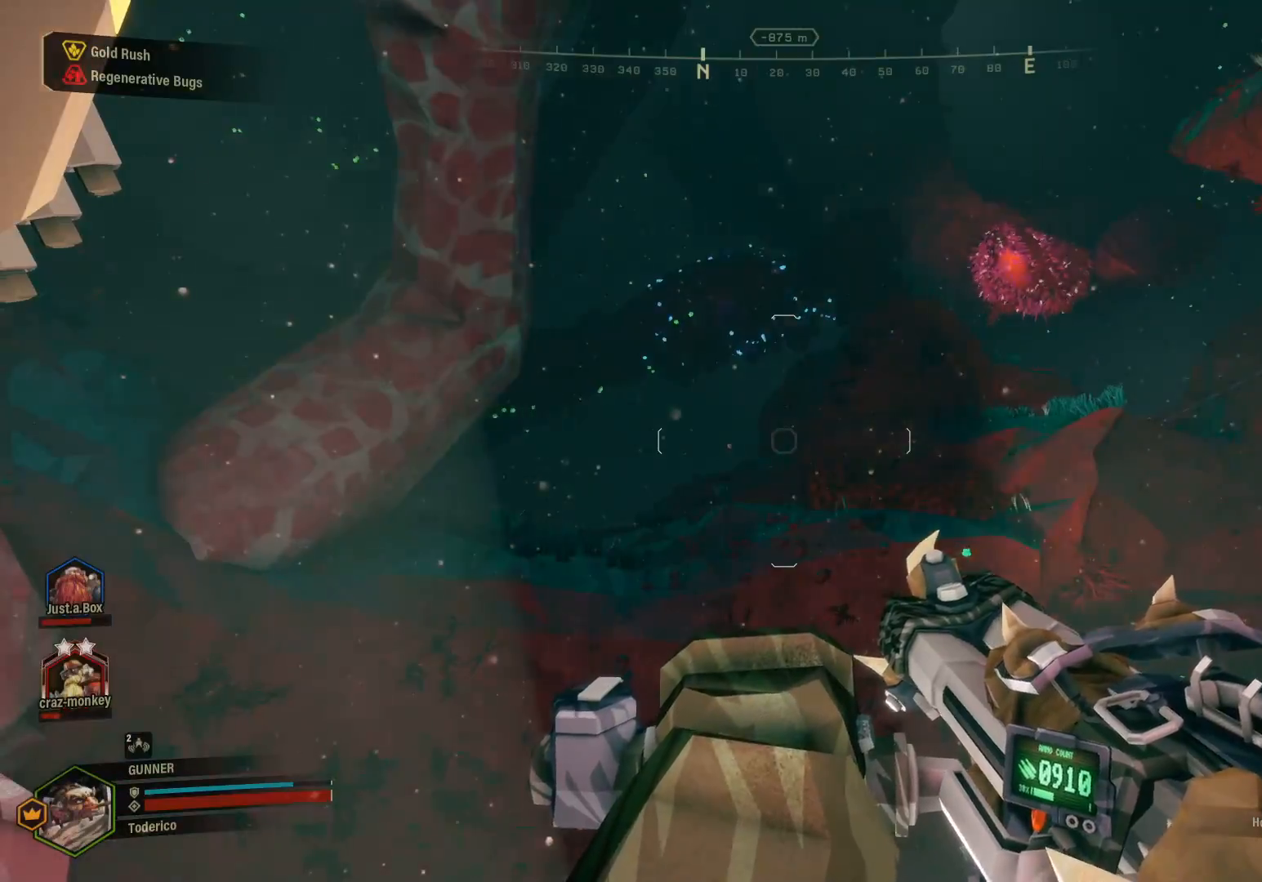
{"keys": ["3"], "events": [[483, "3", "down"]]}
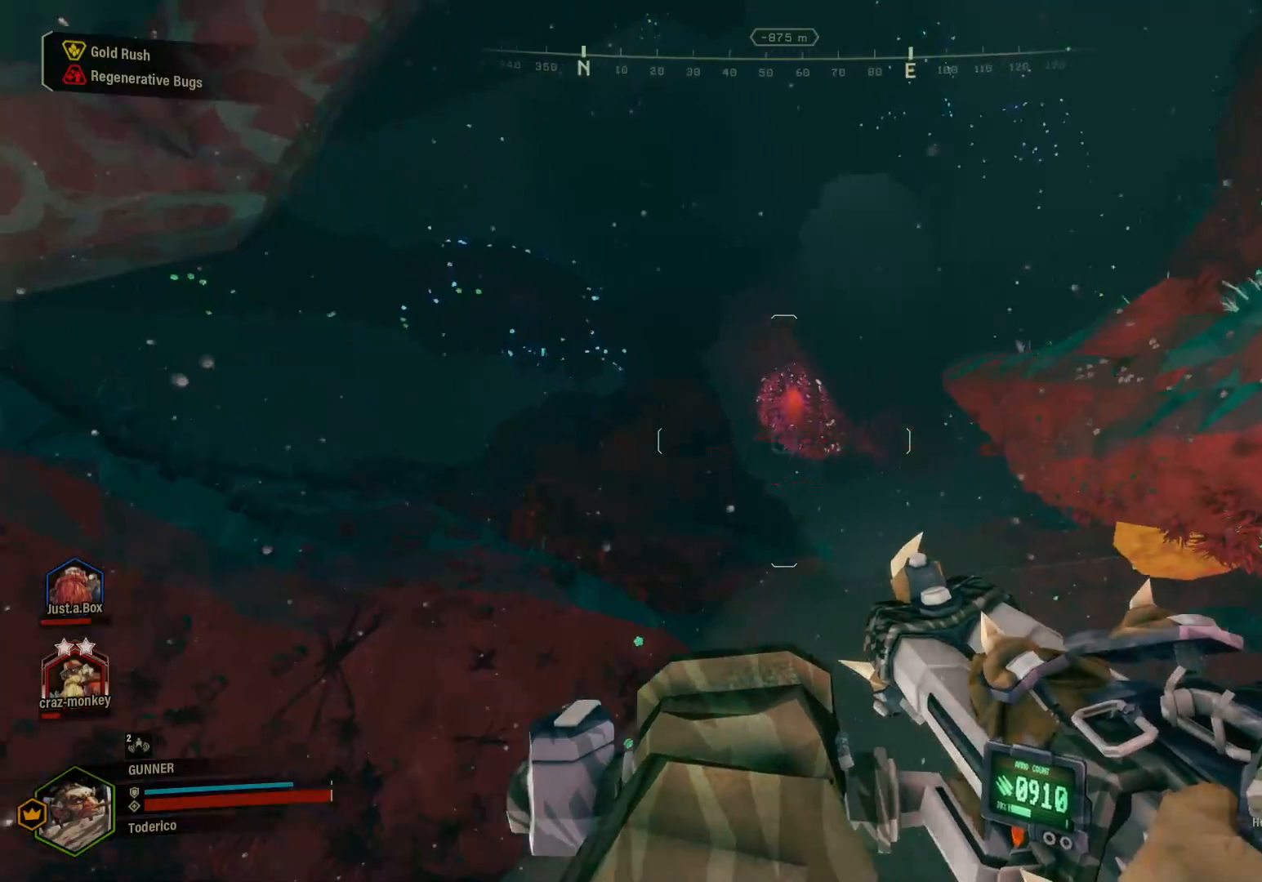
{"keys": [], "events": [[50, "3", "up"]]}
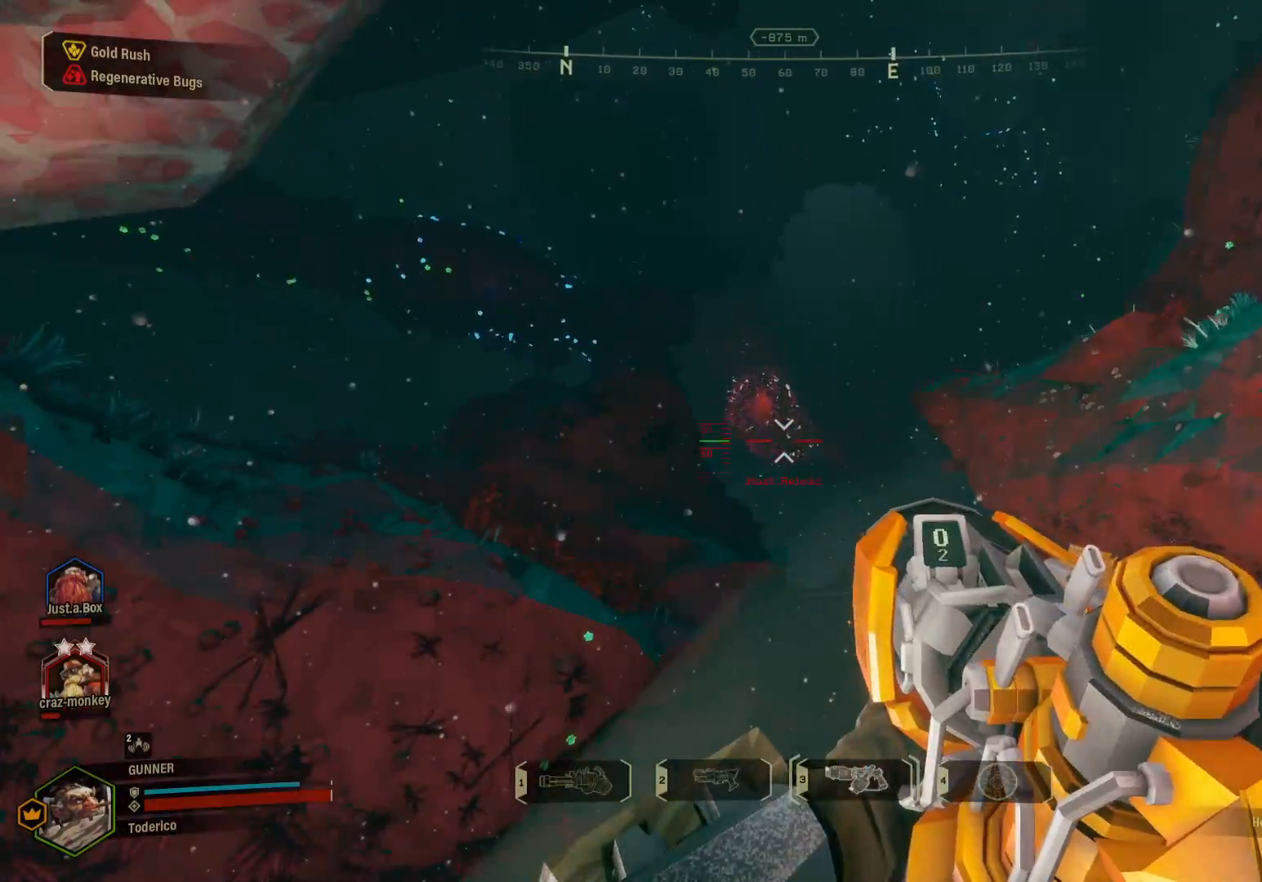
{"keys": ["d"], "events": [[183, "d", "down"]]}
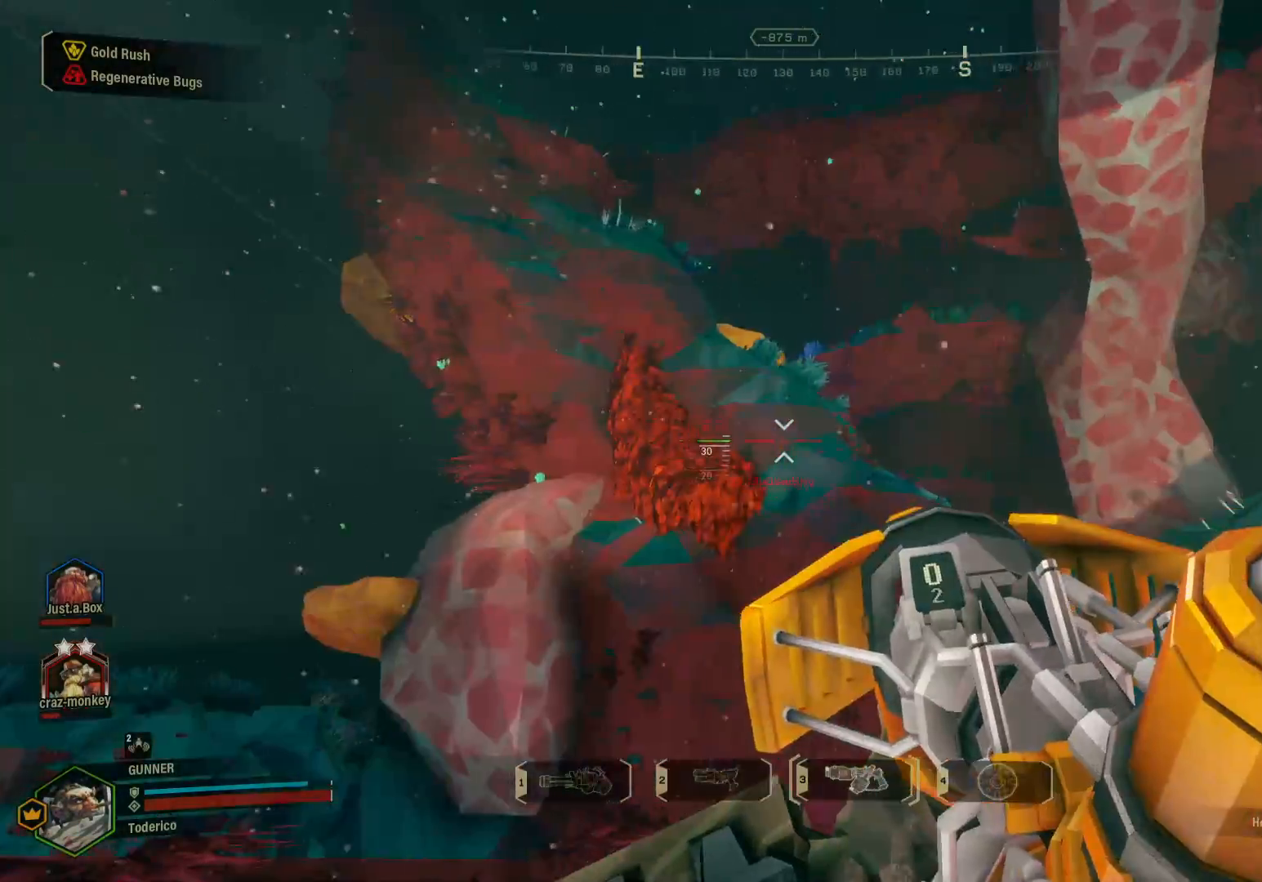
{"keys": ["d", "w"], "events": [[450, "w", "down"]]}
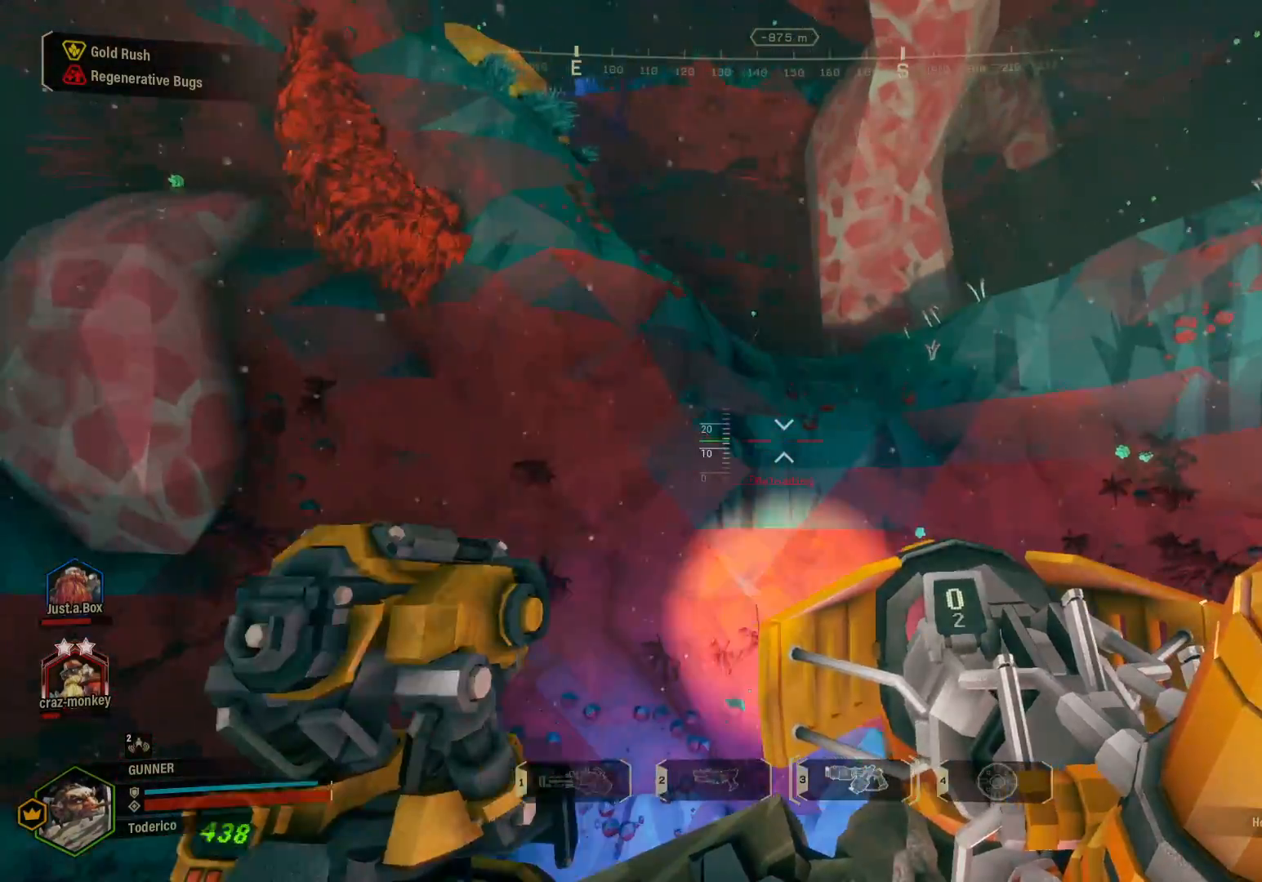
{"keys": ["w"], "events": [[133, "d", "up"], [300, "r", "down"], [383, "r", "up"]]}
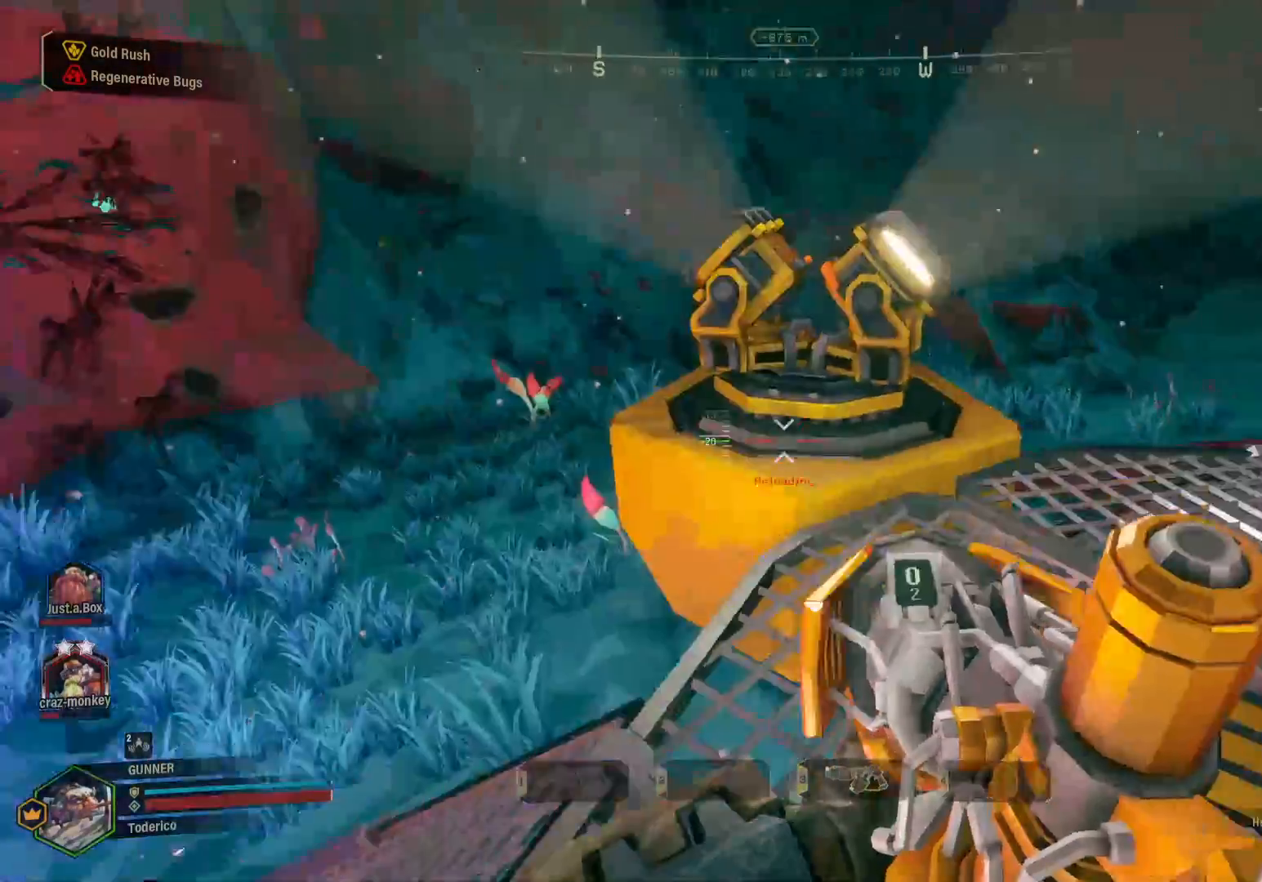
{"keys": ["d", "shift", "w"], "events": [[33, "d", "down"], [483, "shift", "down"]]}
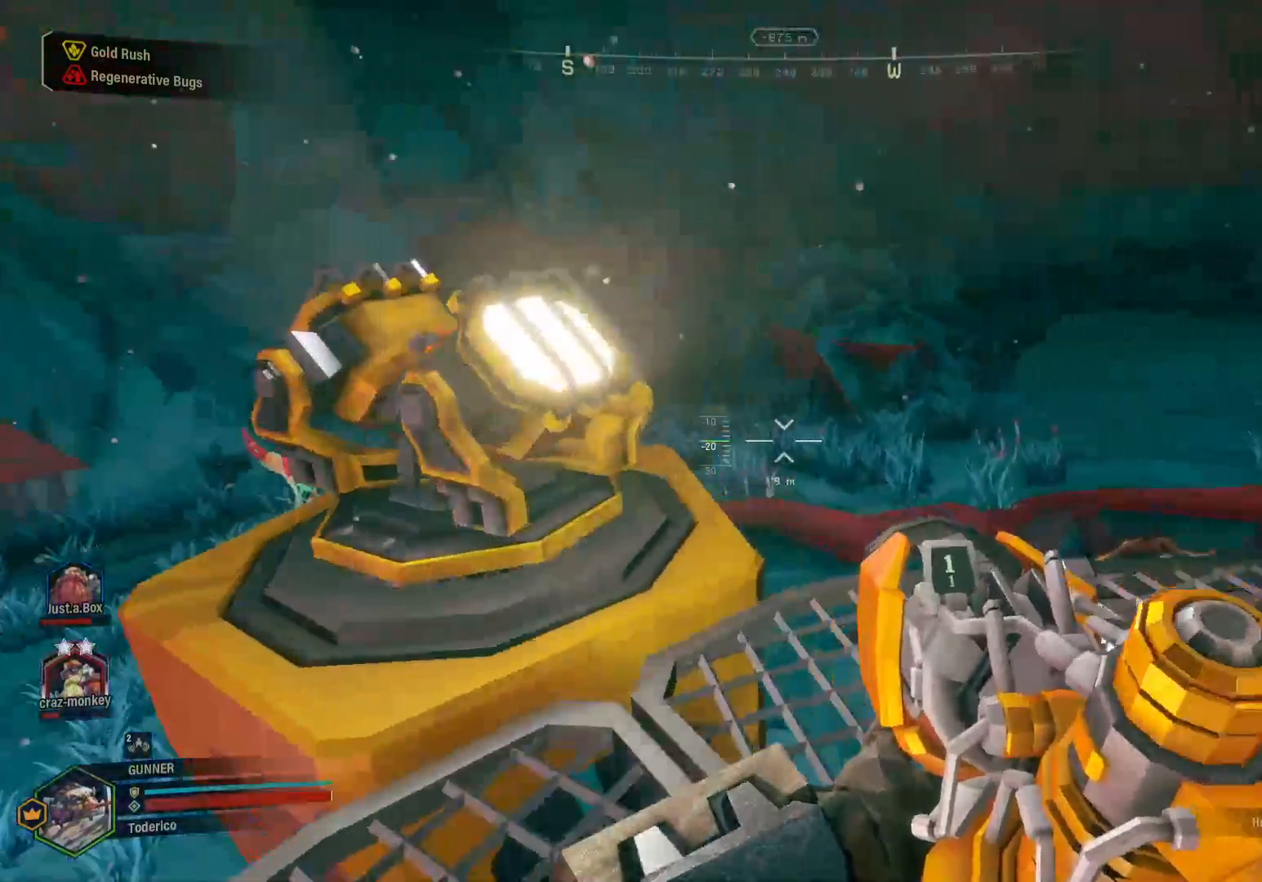
{"keys": ["shift", "w"], "events": [[117, "d", "up"]]}
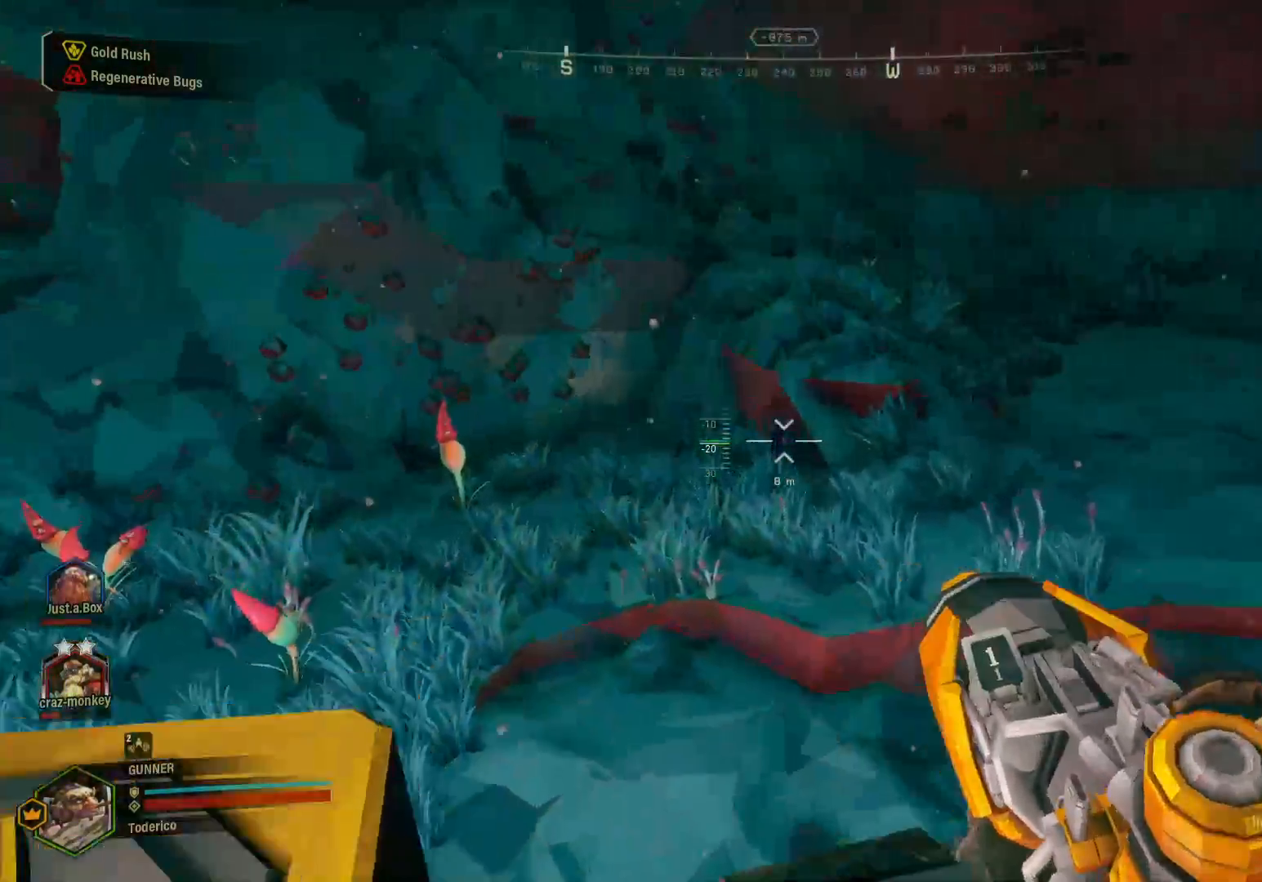
{"keys": ["d", "shift", "w"], "events": [[100, "space", "down"], [383, "d", "down"], [433, "space", "up"]]}
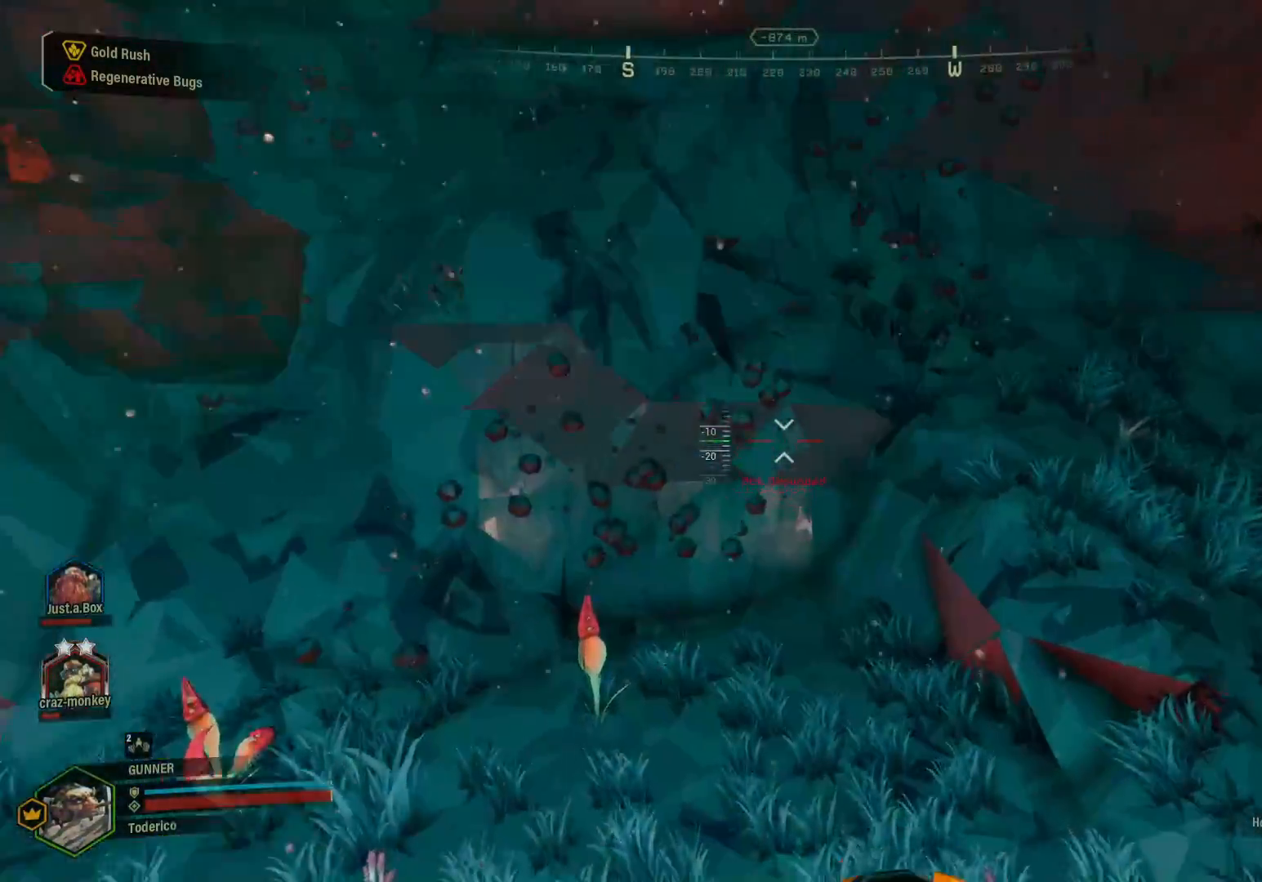
{"keys": ["d", "shift", "w"], "events": []}
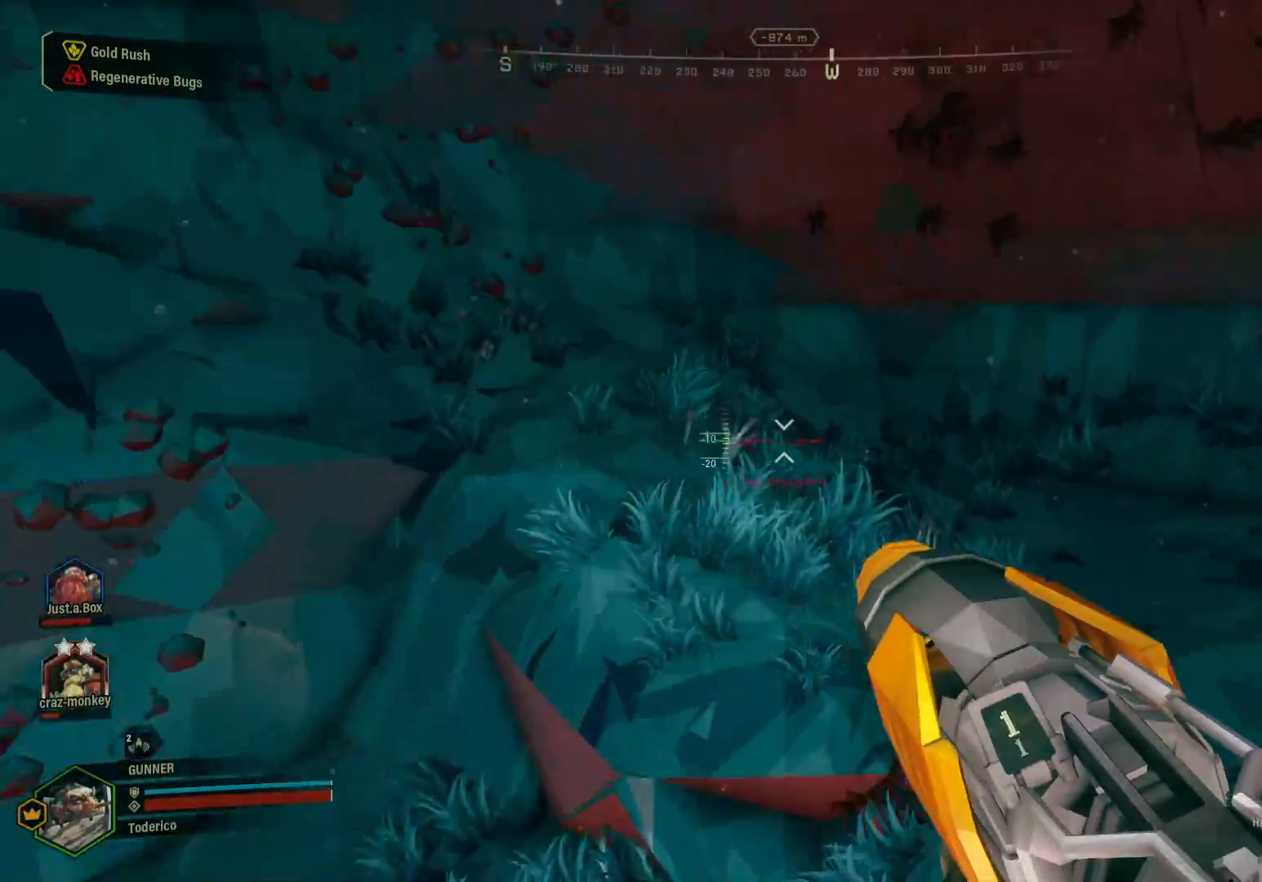
{"keys": ["shift", "space", "w"], "events": [[417, "d", "up"], [417, "space", "down"]]}
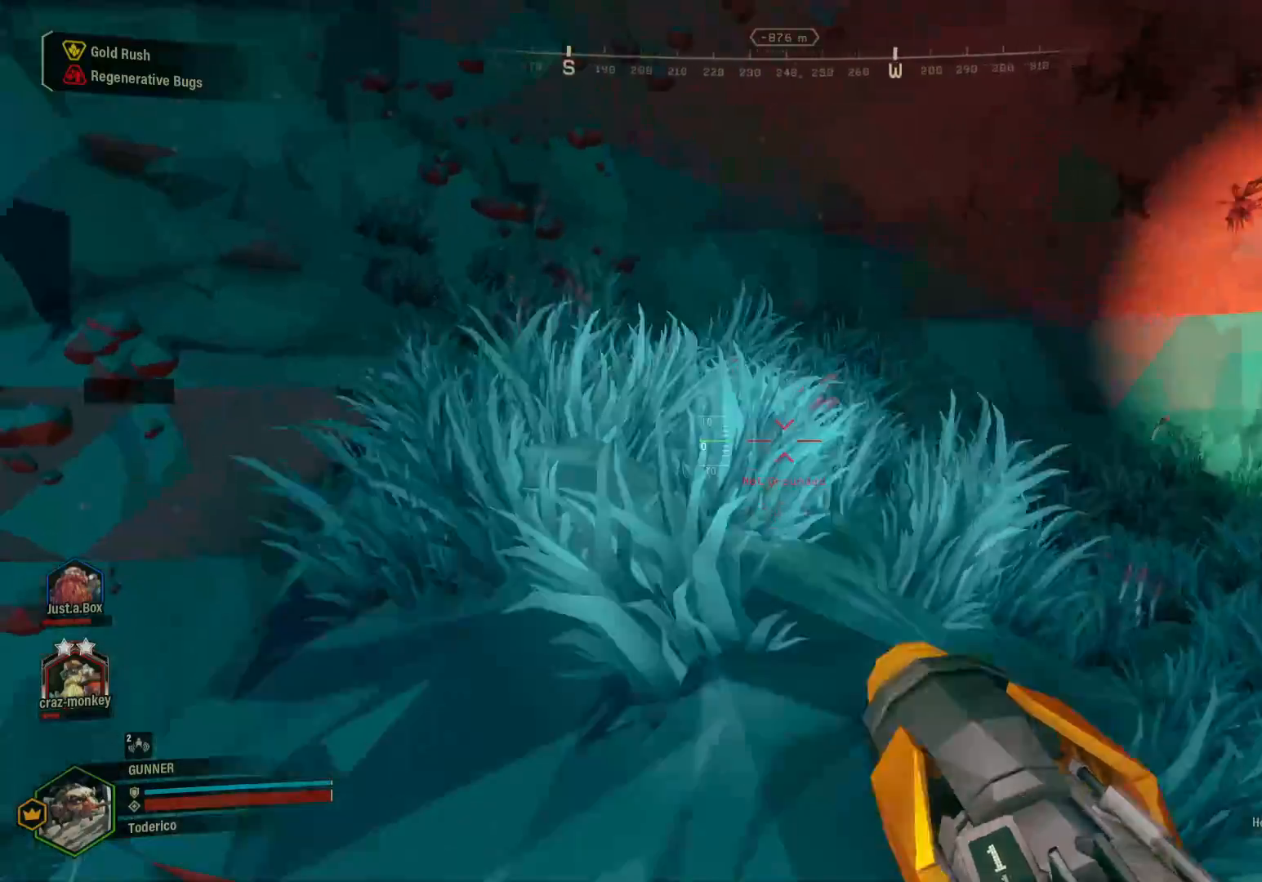
{"keys": ["d"], "events": [[17, "space", "up"], [117, "space", "down"], [267, "space", "up"], [283, "d", "down"], [300, "w", "up"], [317, "shift", "up"]]}
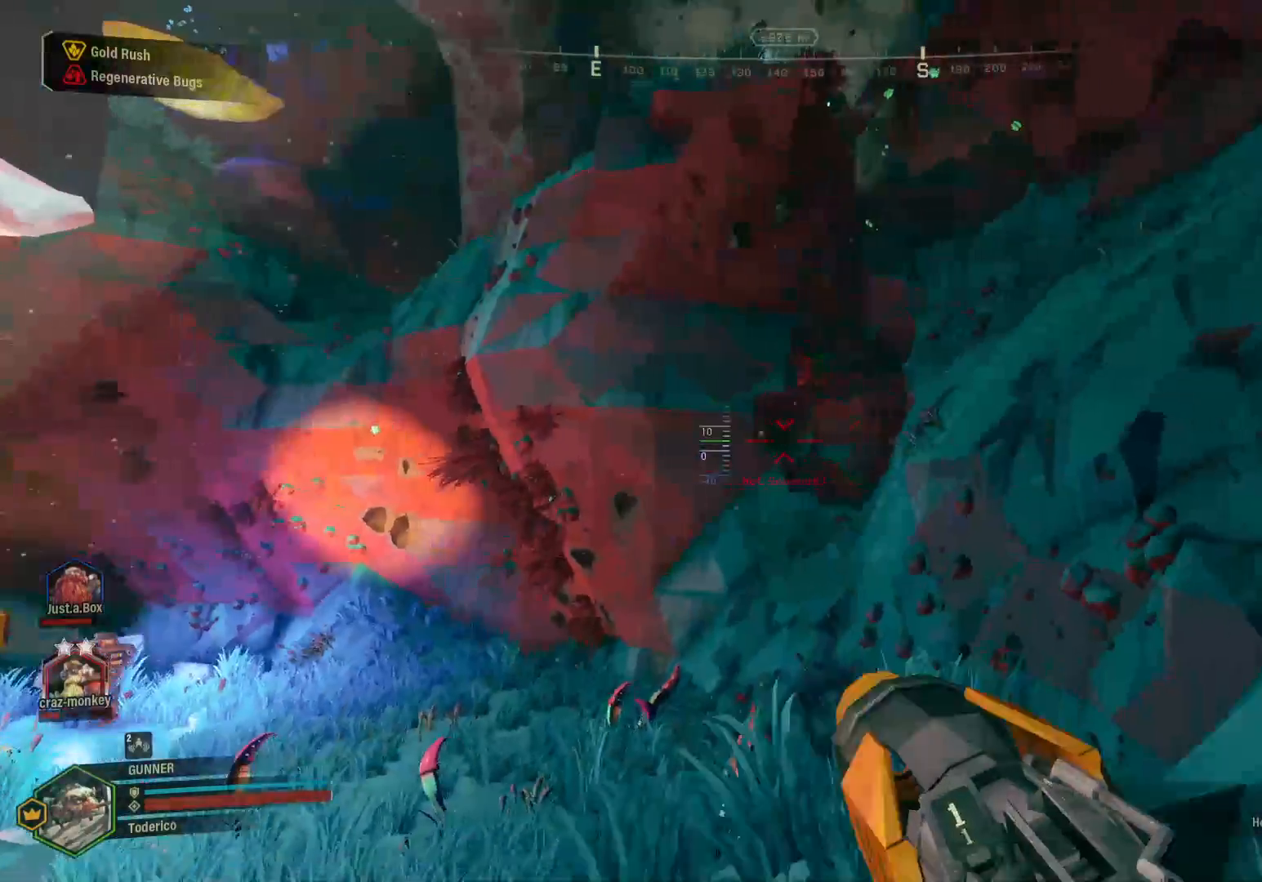
{"keys": ["d"], "events": []}
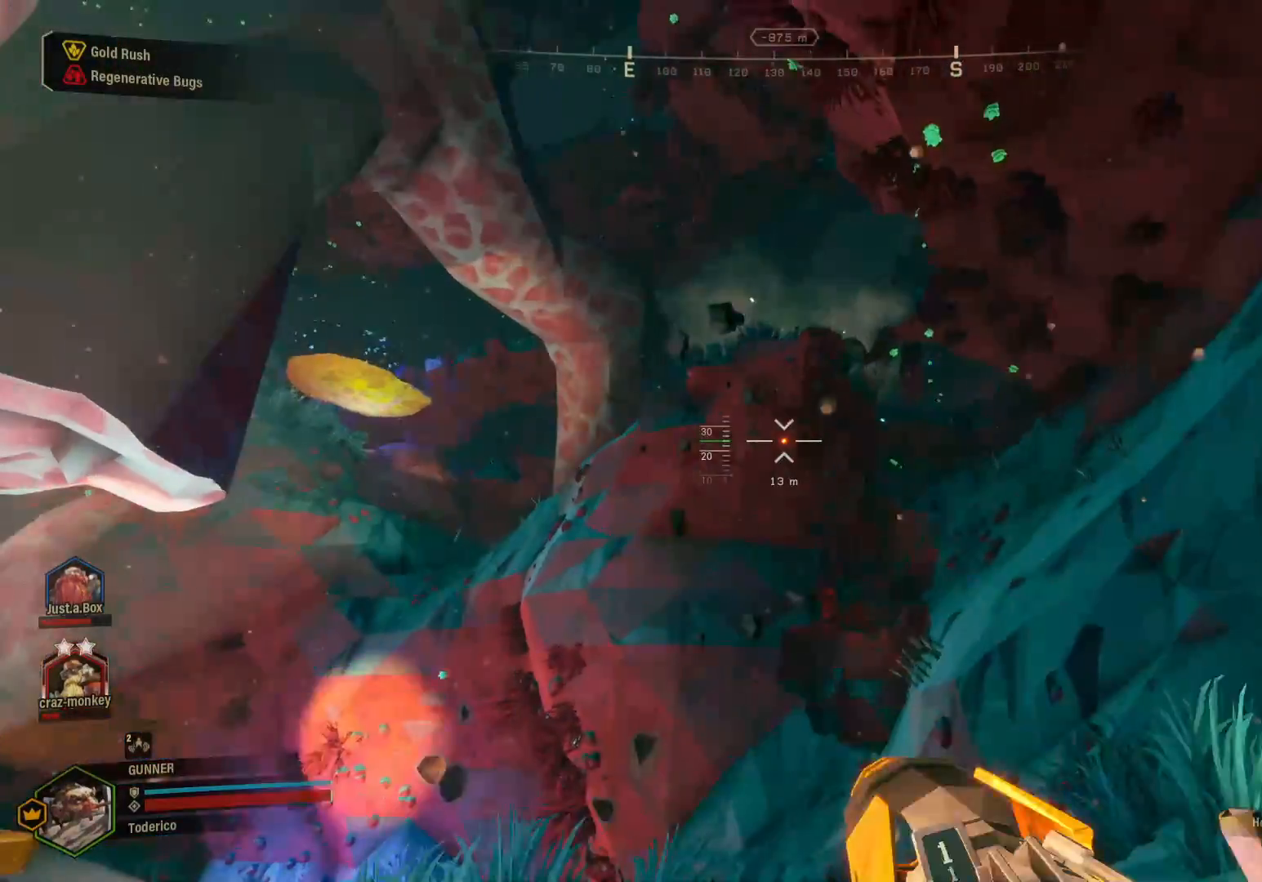
{"keys": ["d"], "events": []}
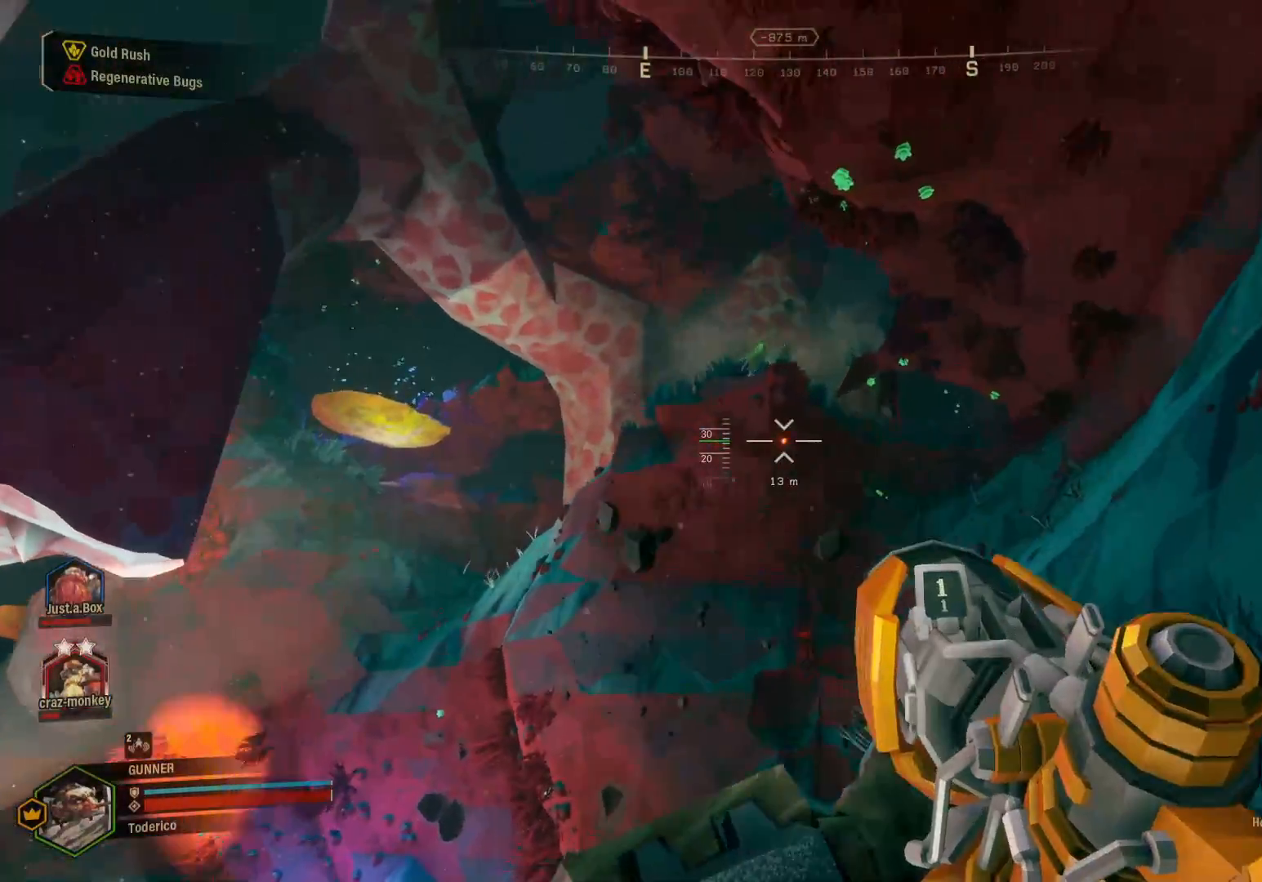
{"keys": ["d"], "events": []}
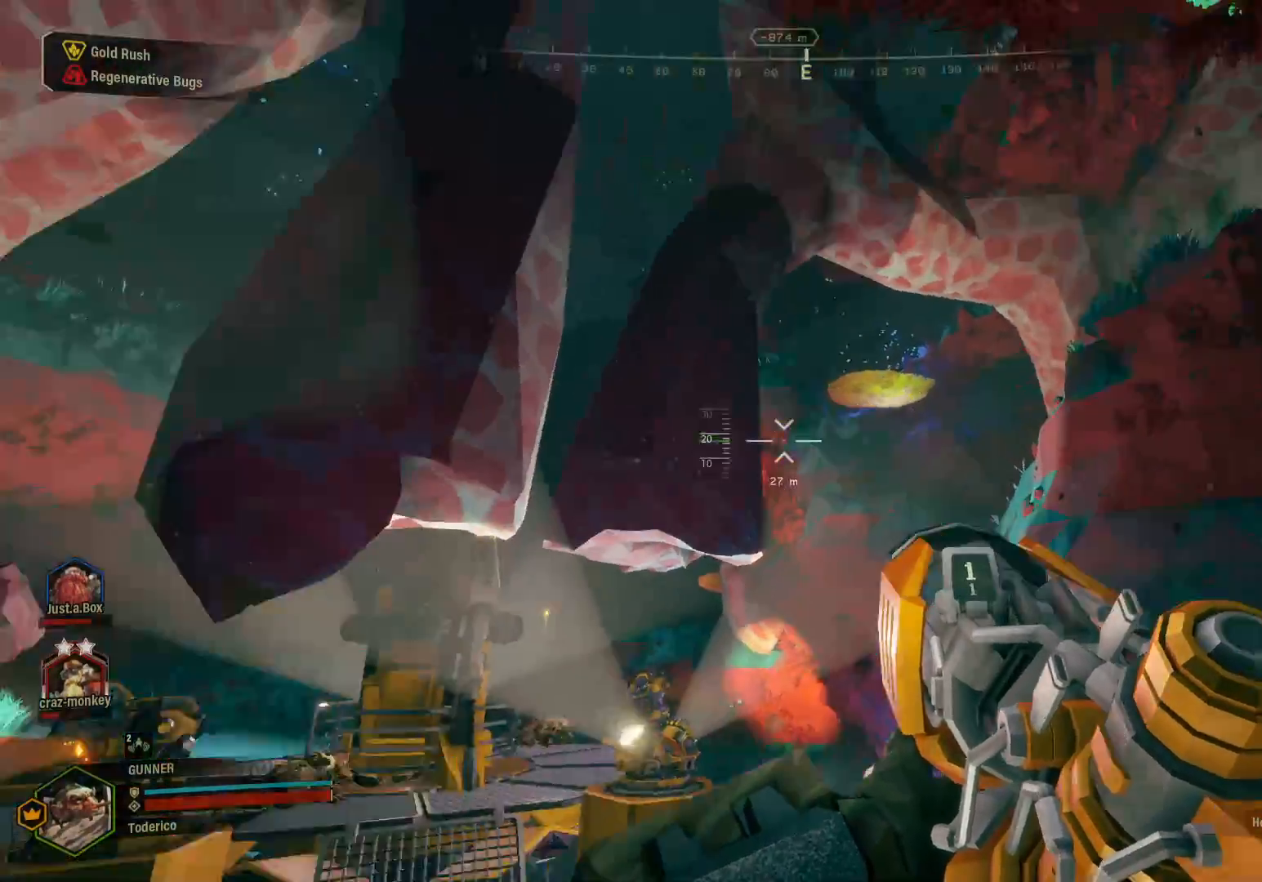
{"keys": ["d", "s"], "events": [[317, "s", "down"]]}
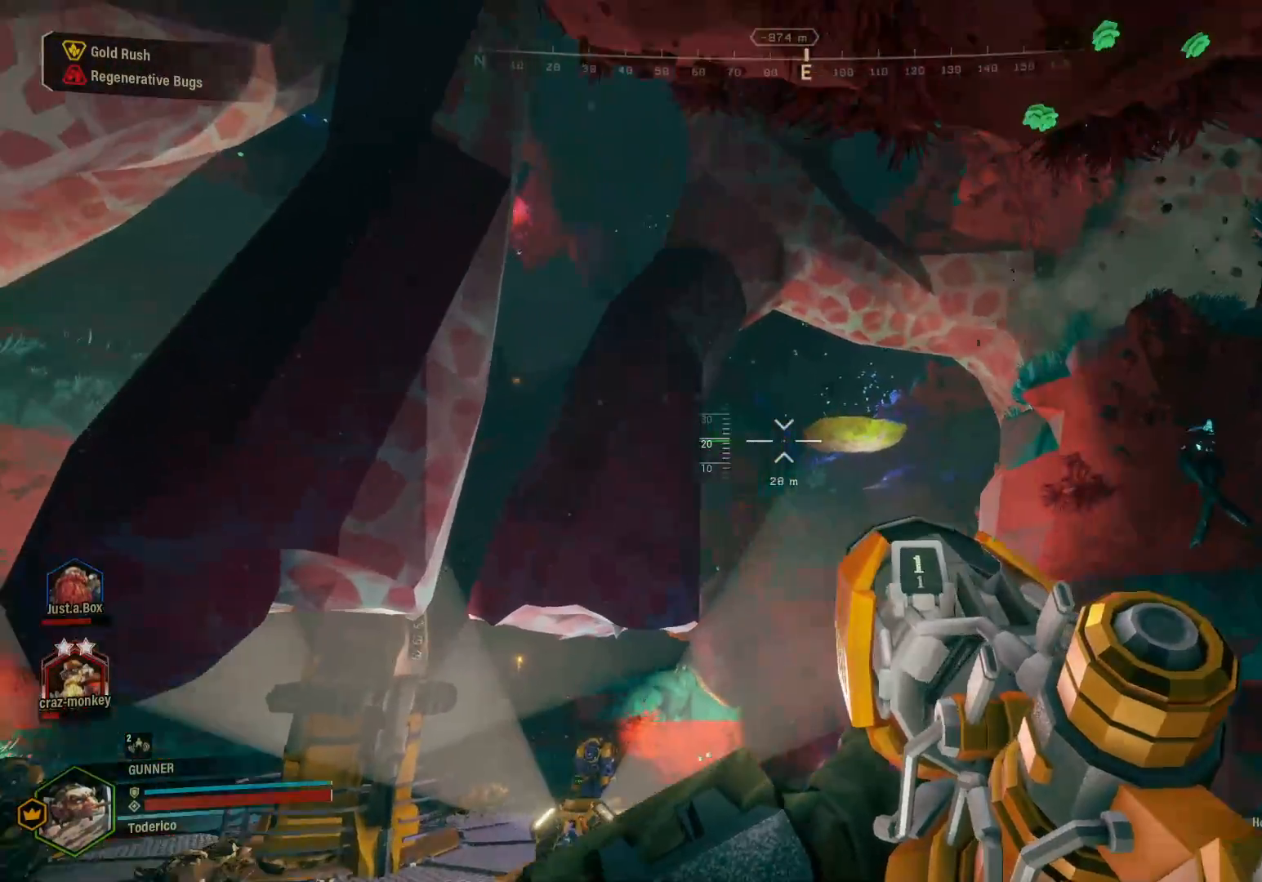
{"keys": [], "events": [[17, "d", "up"], [450, "s", "up"]]}
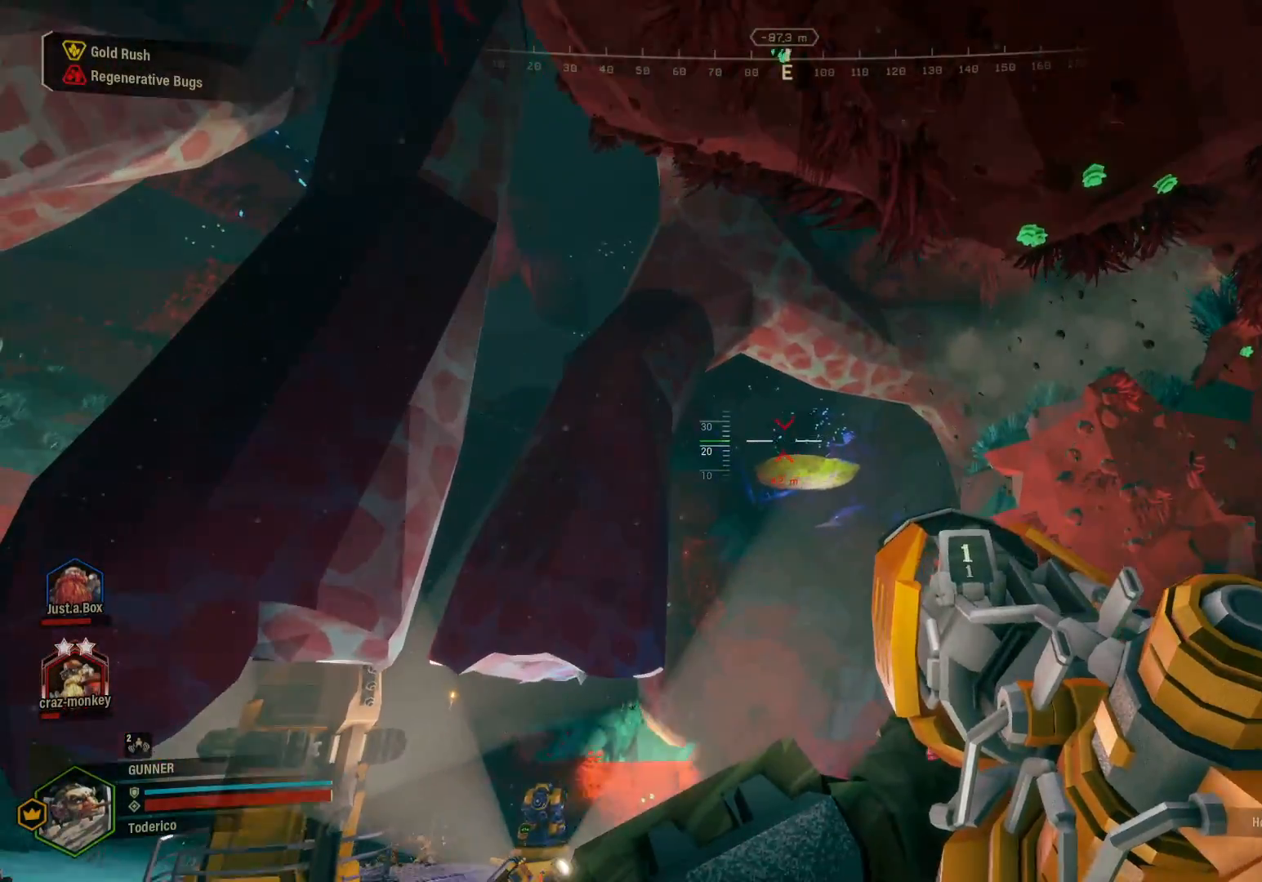
{"keys": [], "events": []}
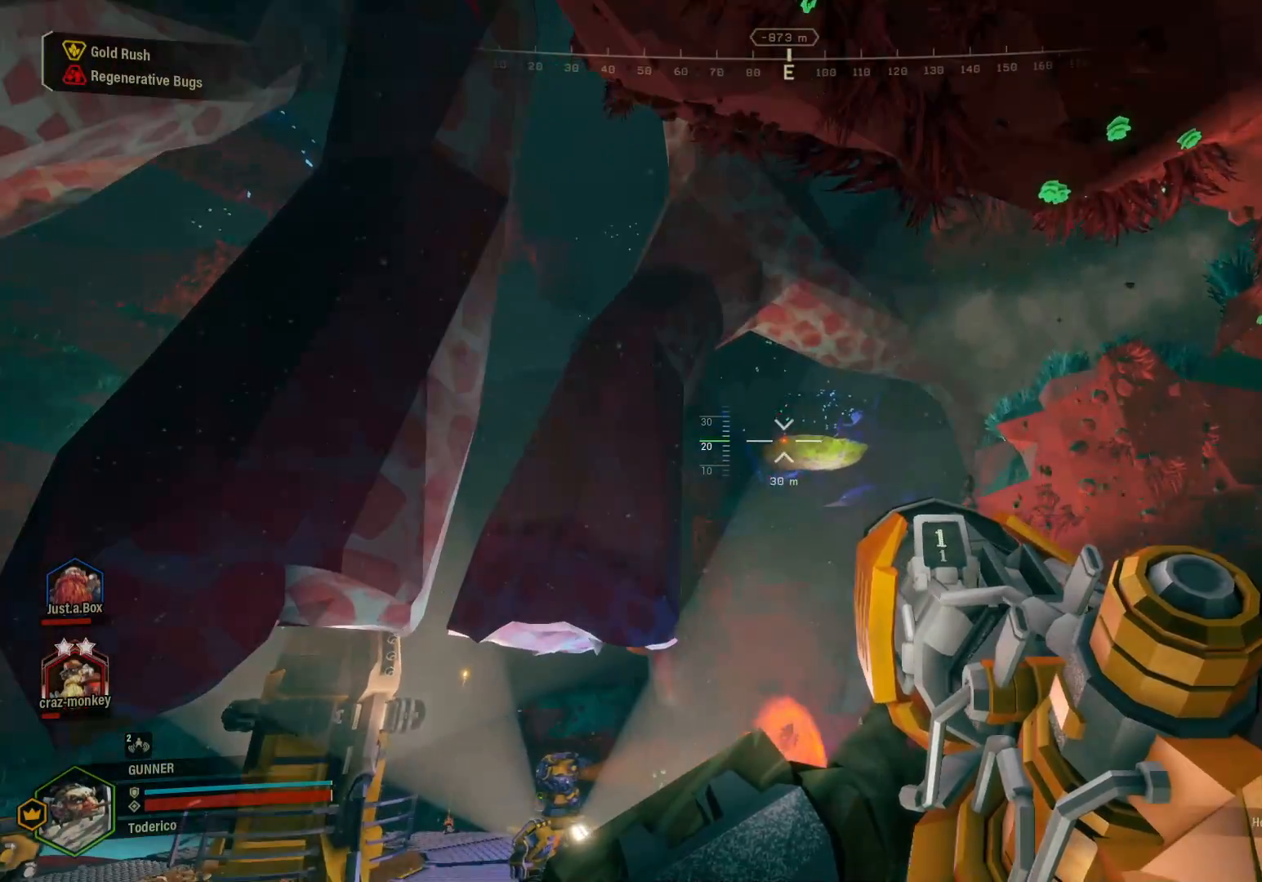
{"keys": [], "events": []}
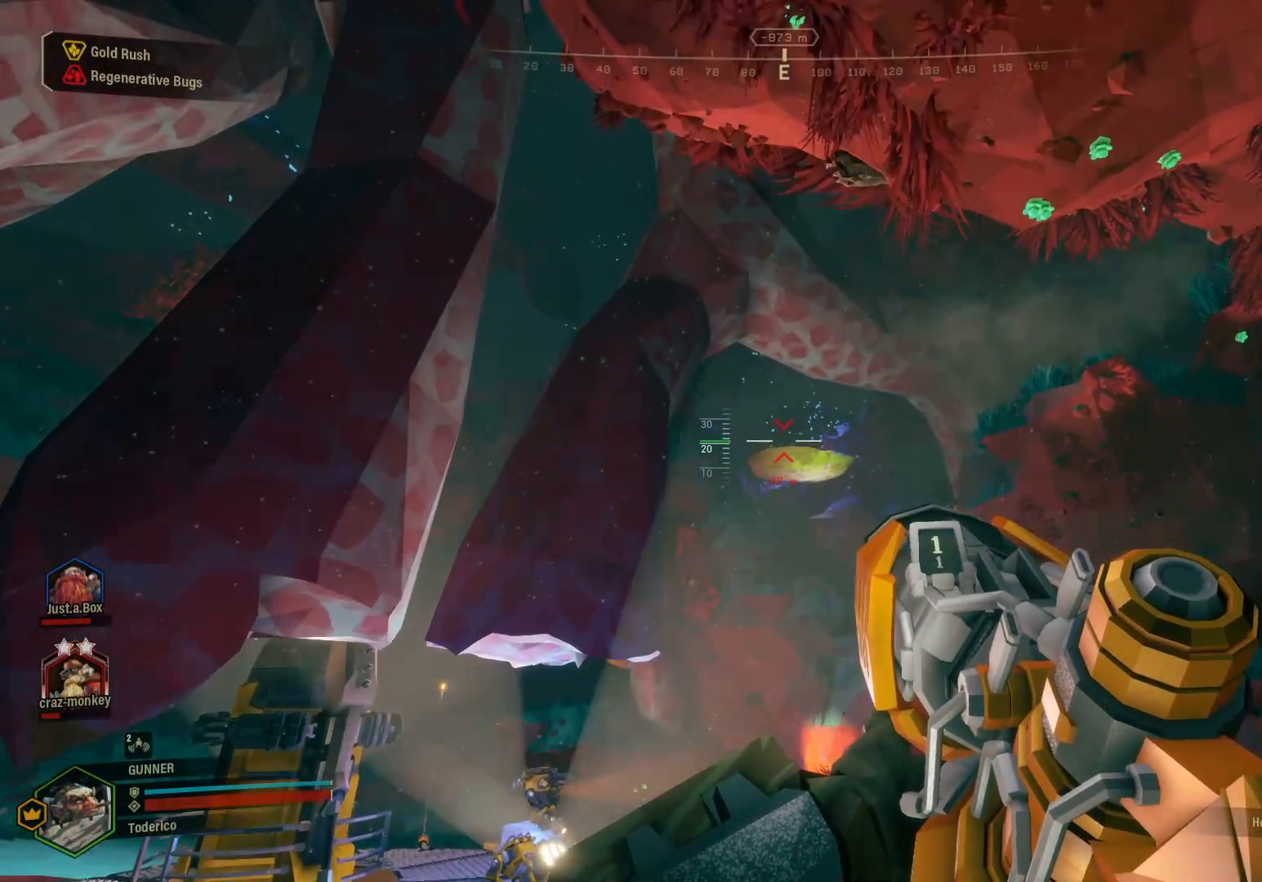
{"keys": [], "events": []}
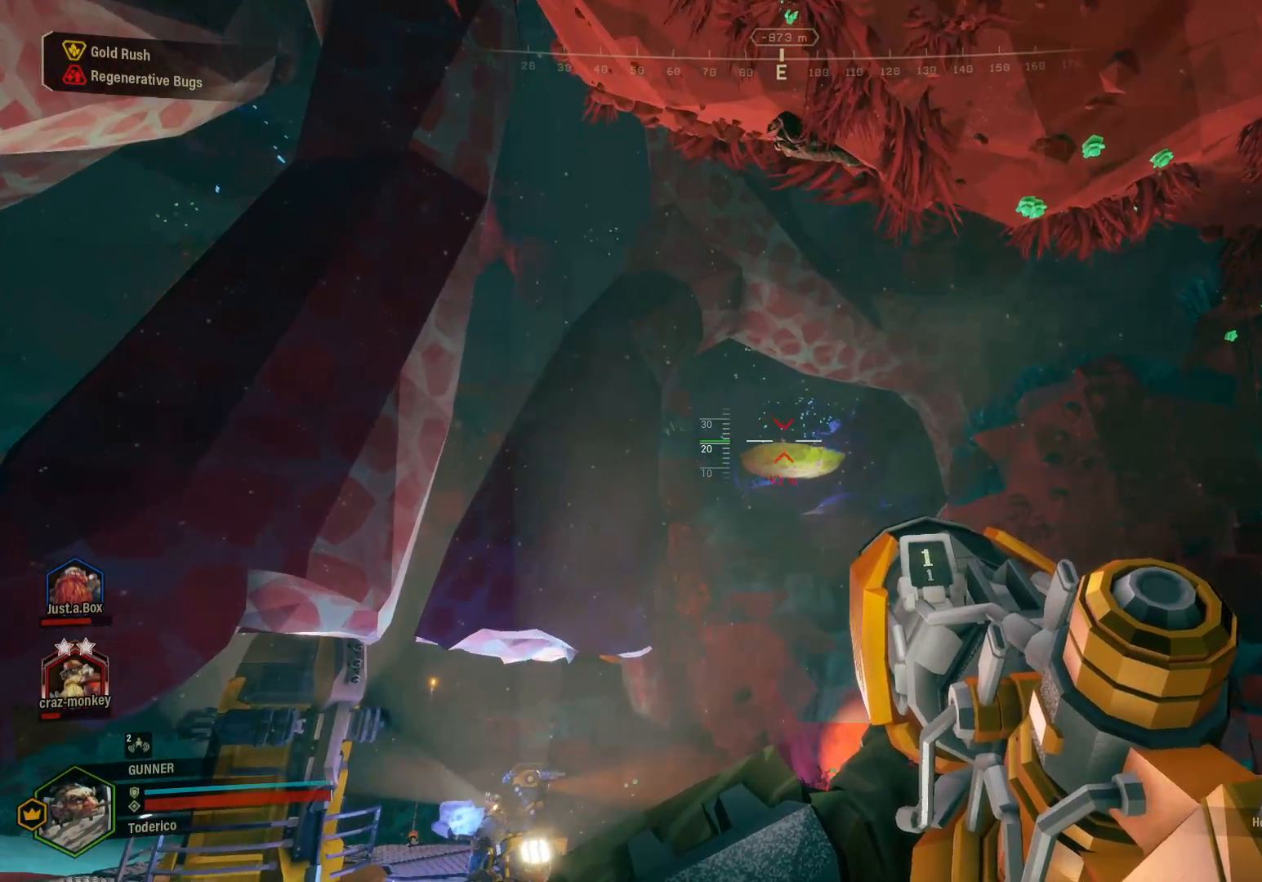
{"keys": [], "events": []}
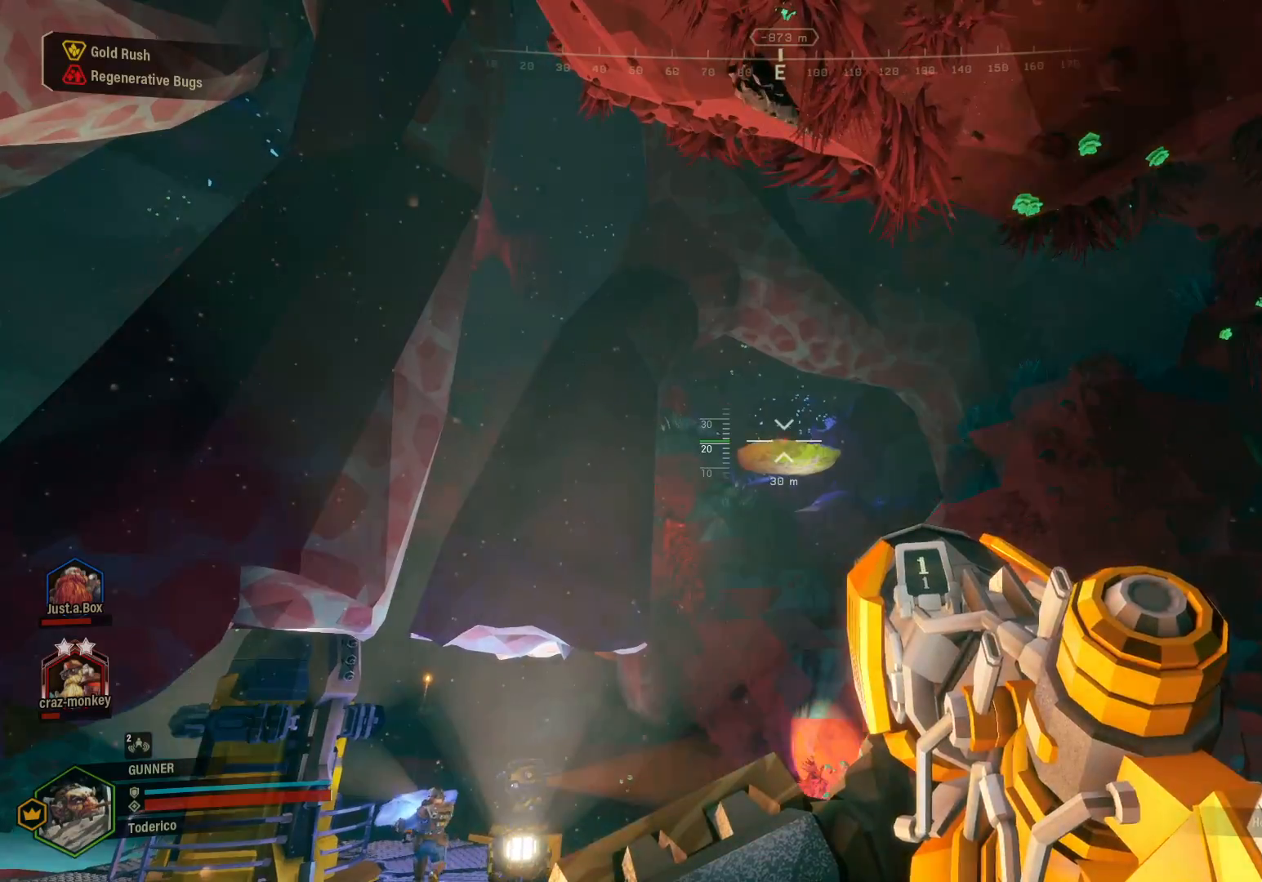
{"keys": [], "events": []}
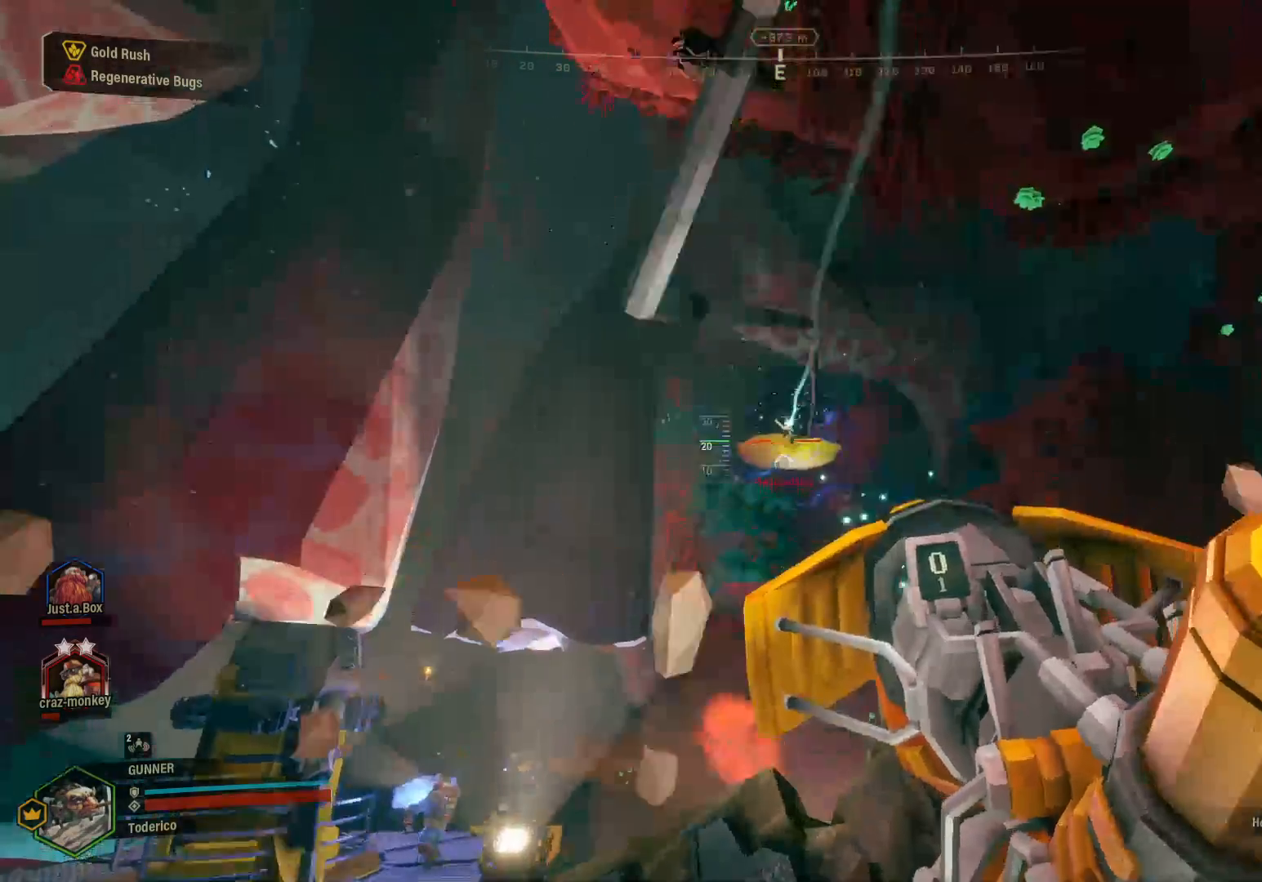
{"keys": [], "events": [[150, "w", "down"], [317, "e", "down"], [367, "w", "up"], [417, "e", "up"]]}
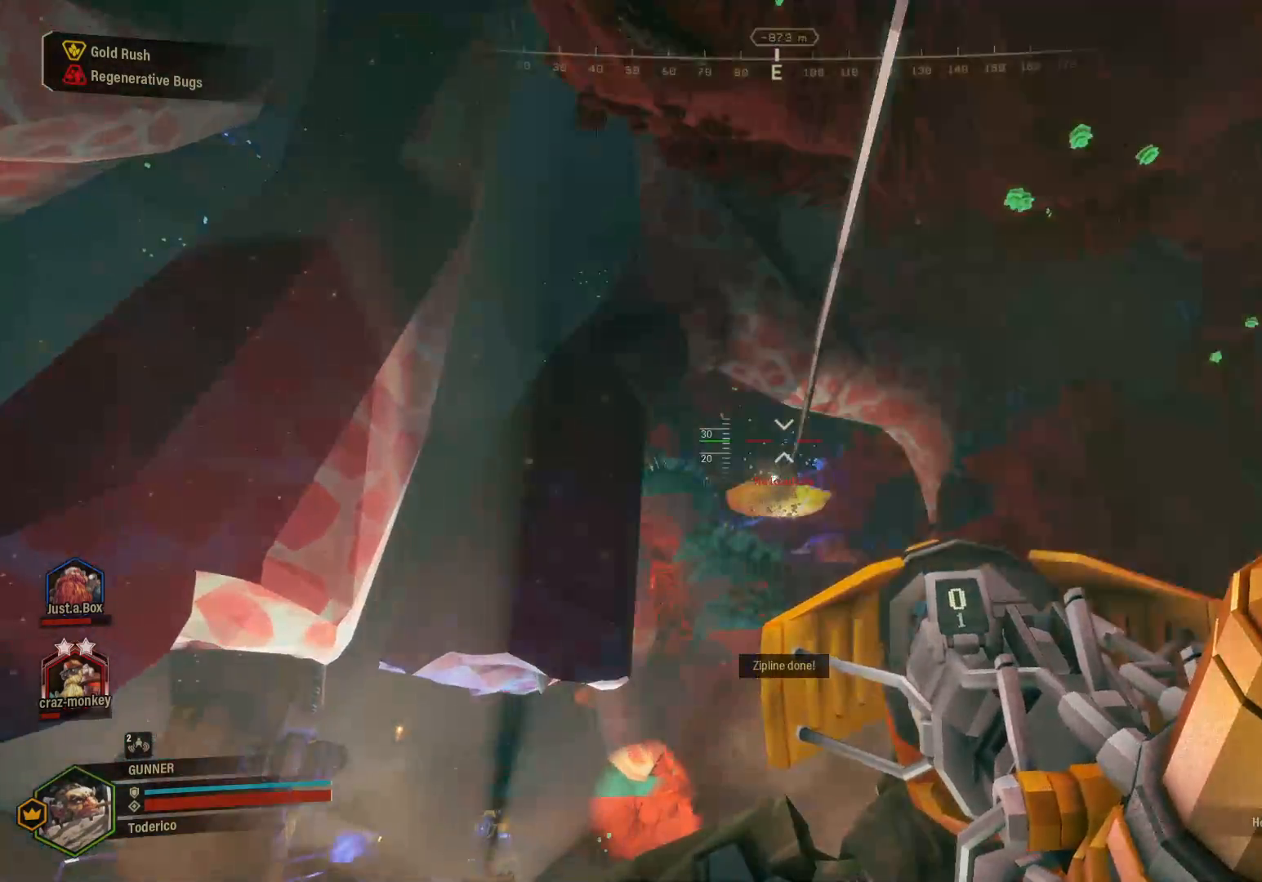
{"keys": [], "events": []}
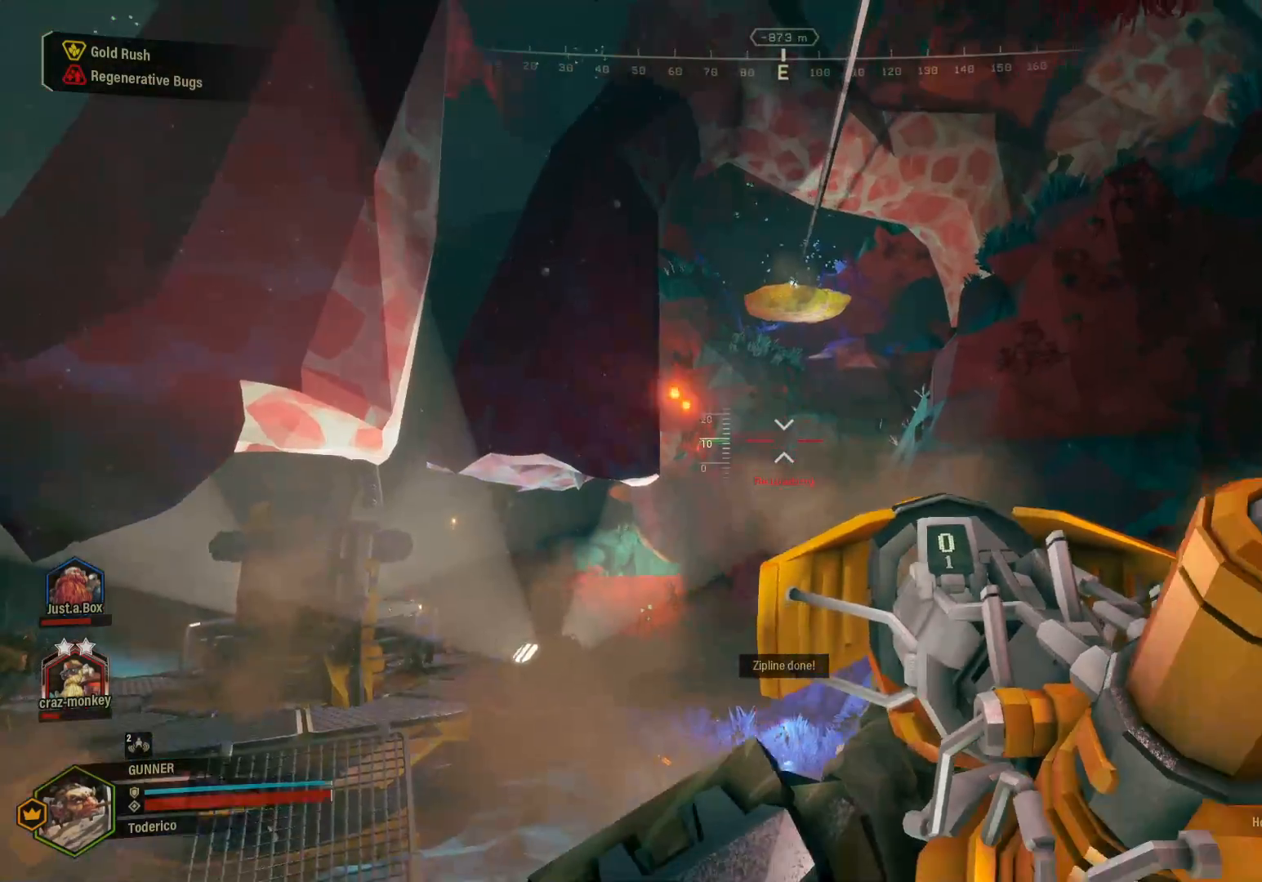
{"keys": ["d"], "events": [[467, "d", "down"]]}
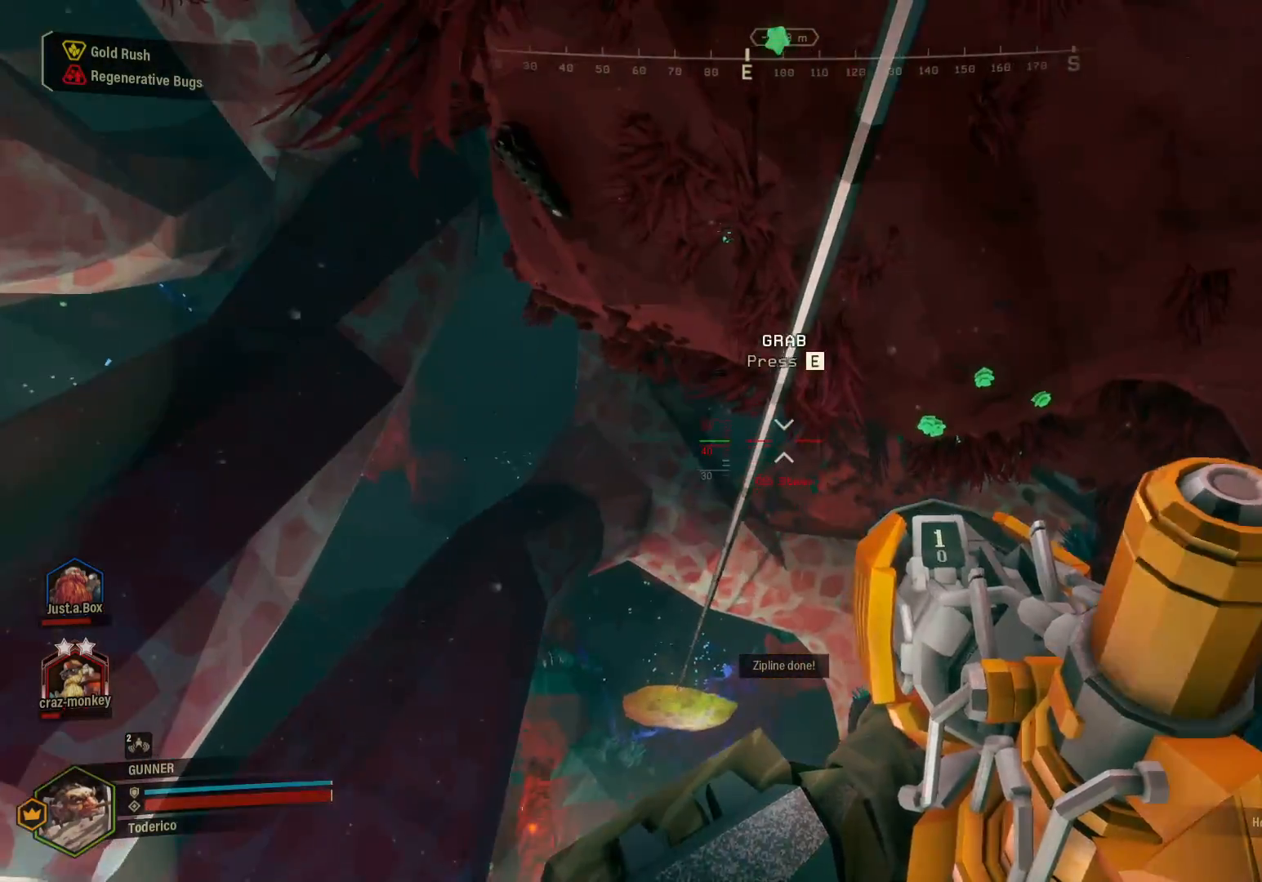
{"keys": ["e"], "events": [[50, "d", "up"], [300, "space", "down"], [400, "space", "up"], [483, "e", "down"]]}
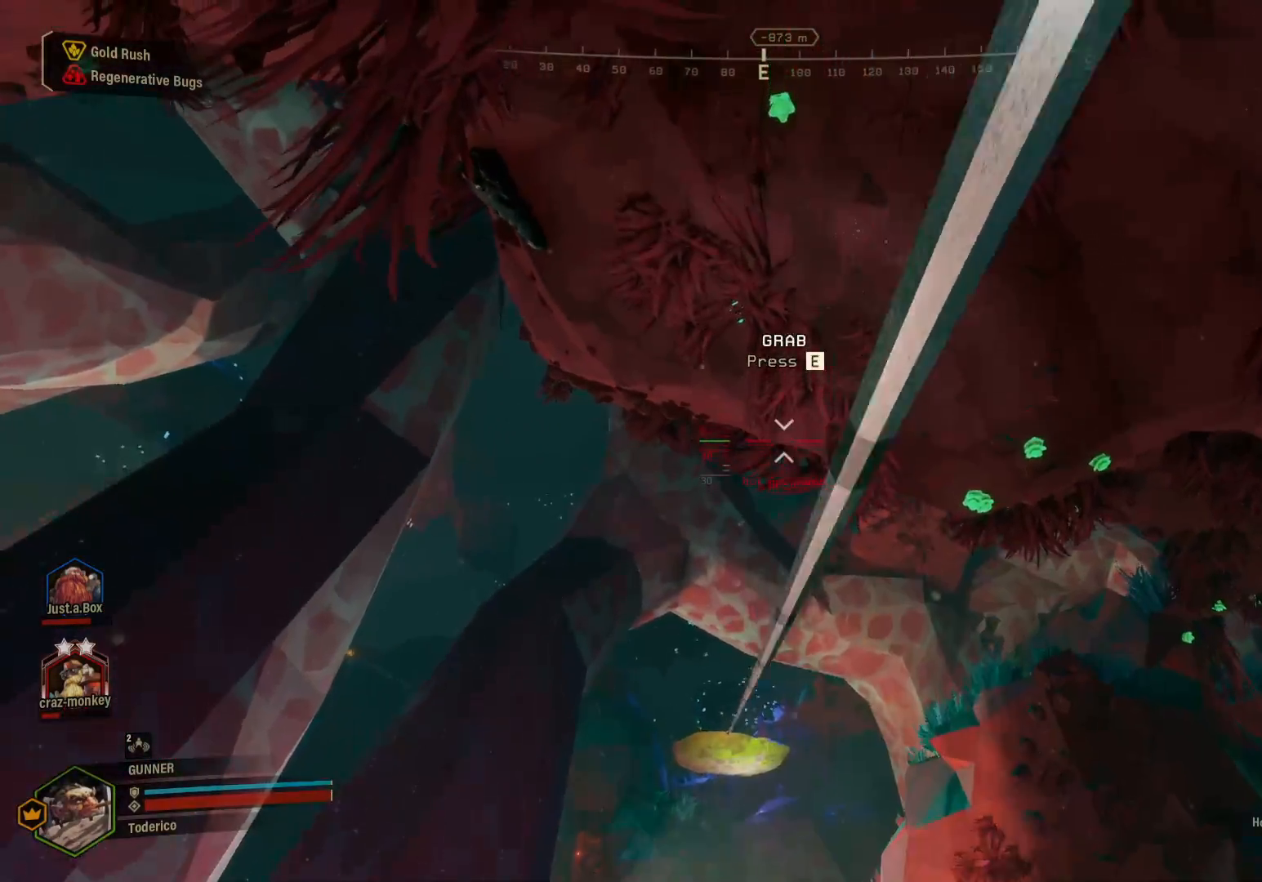
{"keys": [], "events": [[100, "e", "up"]]}
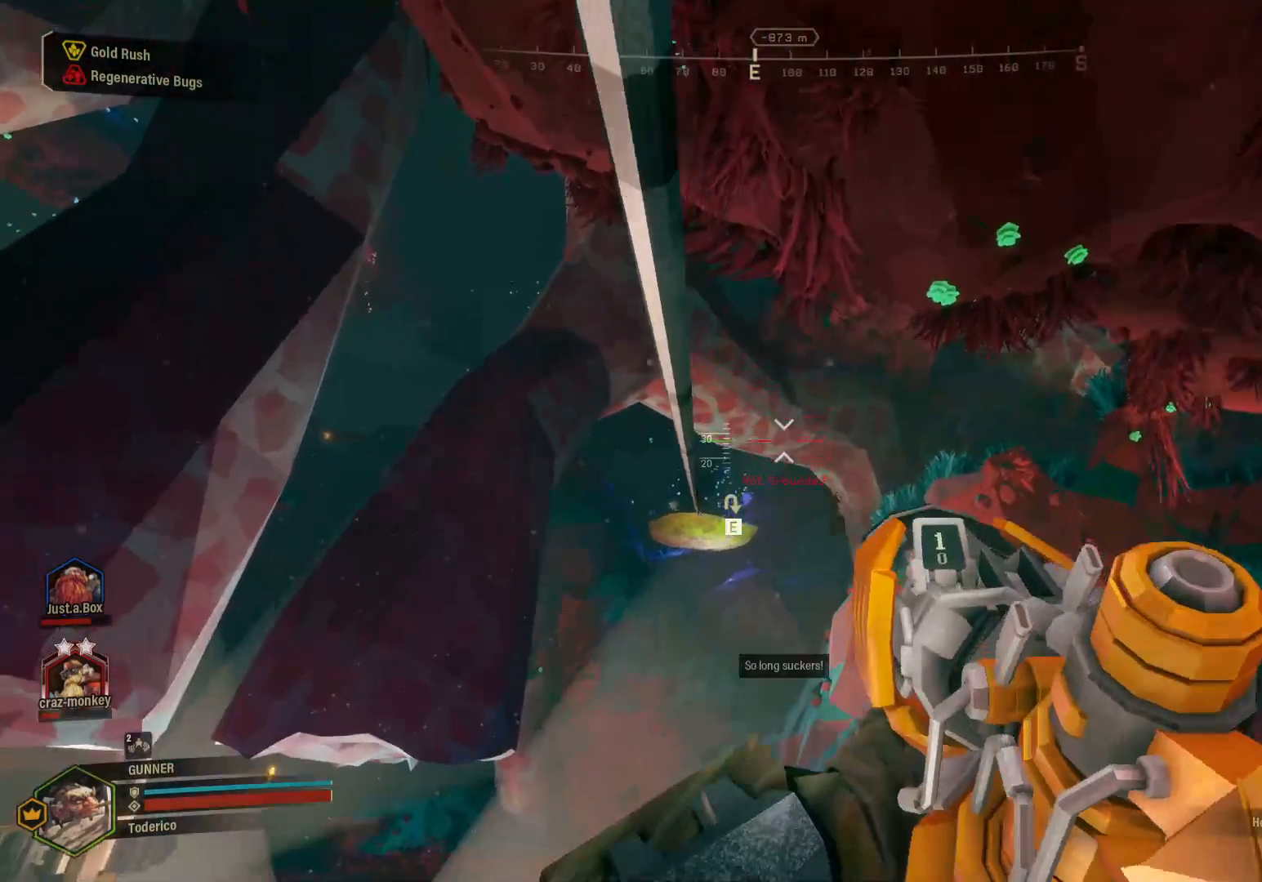
{"keys": [], "events": []}